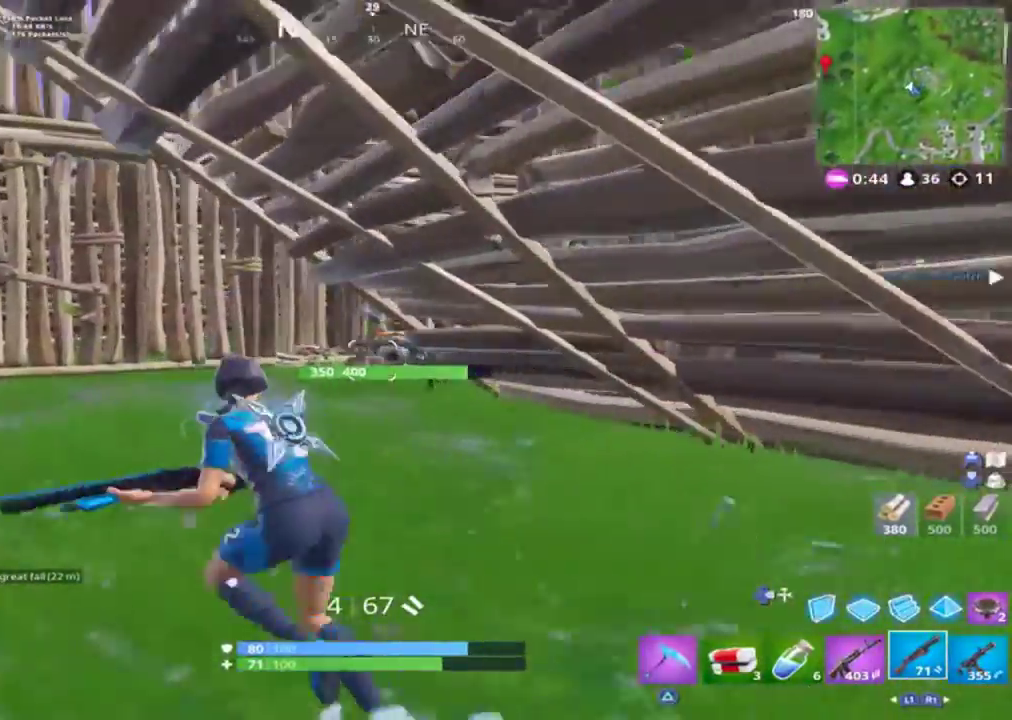
Gameplay with a controller (PlayStation layout); each line is a JSON object with the inputs held at the frame after it. "events" lists button and stick changes between this image and that frame as [ms after this image, input, new state], when the widget could be followed in between.
{"buttons": [], "left_stick": "up-left", "right_stick": "up-right", "events": []}
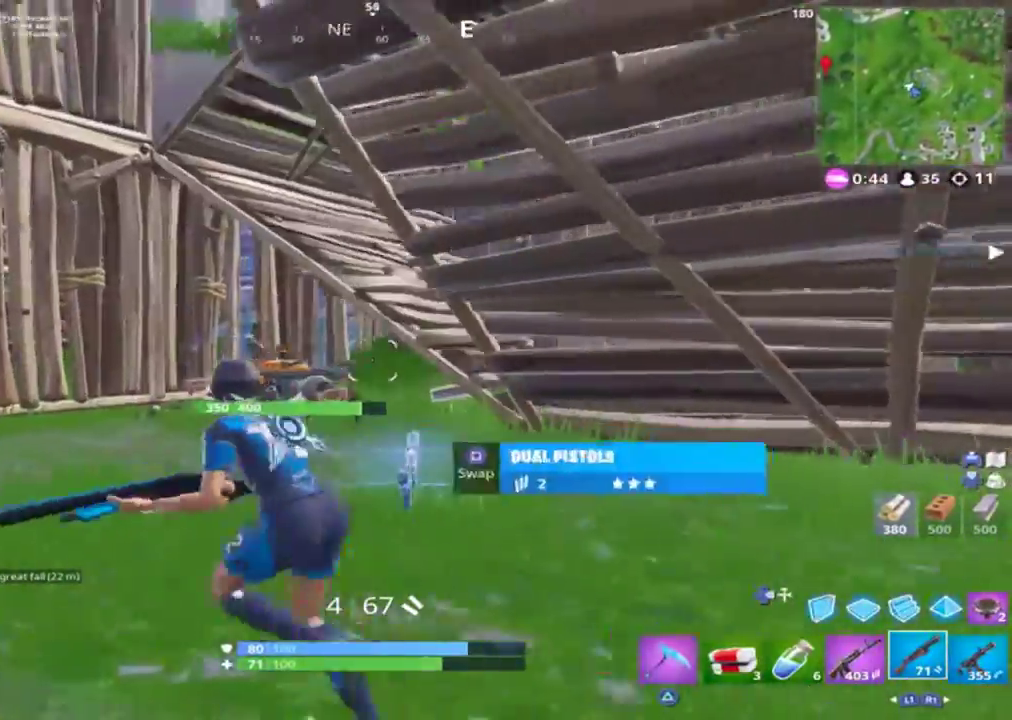
{"buttons": [], "left_stick": "up-left", "right_stick": "up-right", "events": [[233, "right_stick", "right"], [500, "right_stick", "up-right"]]}
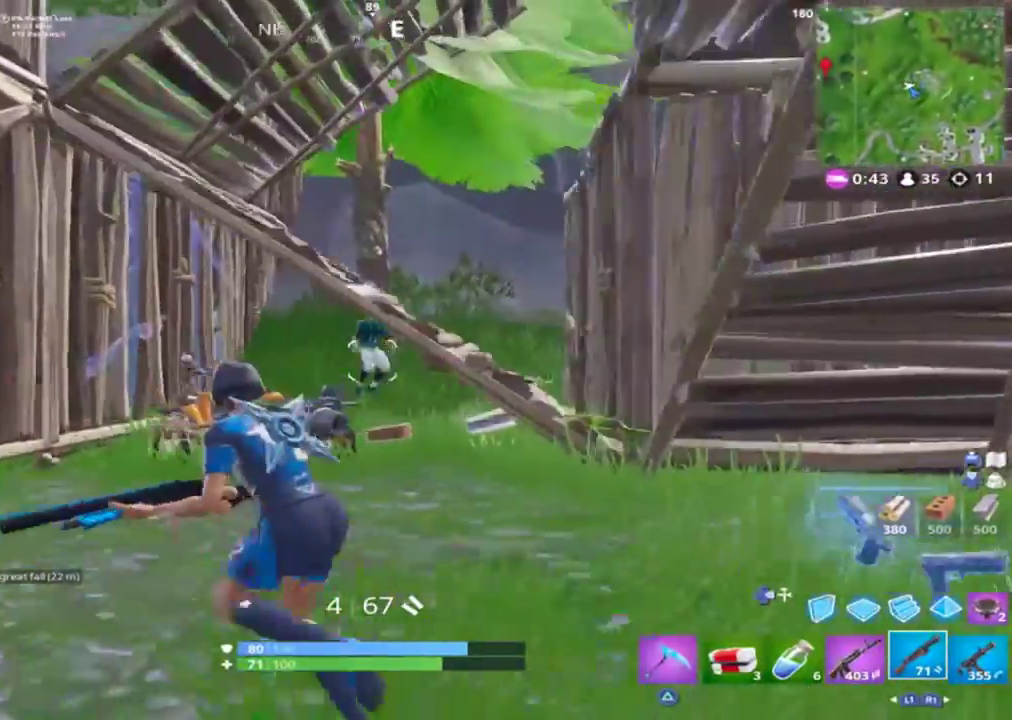
{"buttons": [], "left_stick": "up-left", "right_stick": "down", "events": [[67, "R2", "down"], [167, "right_stick", "center"], [200, "R2", "up"], [400, "right_stick", "down"]]}
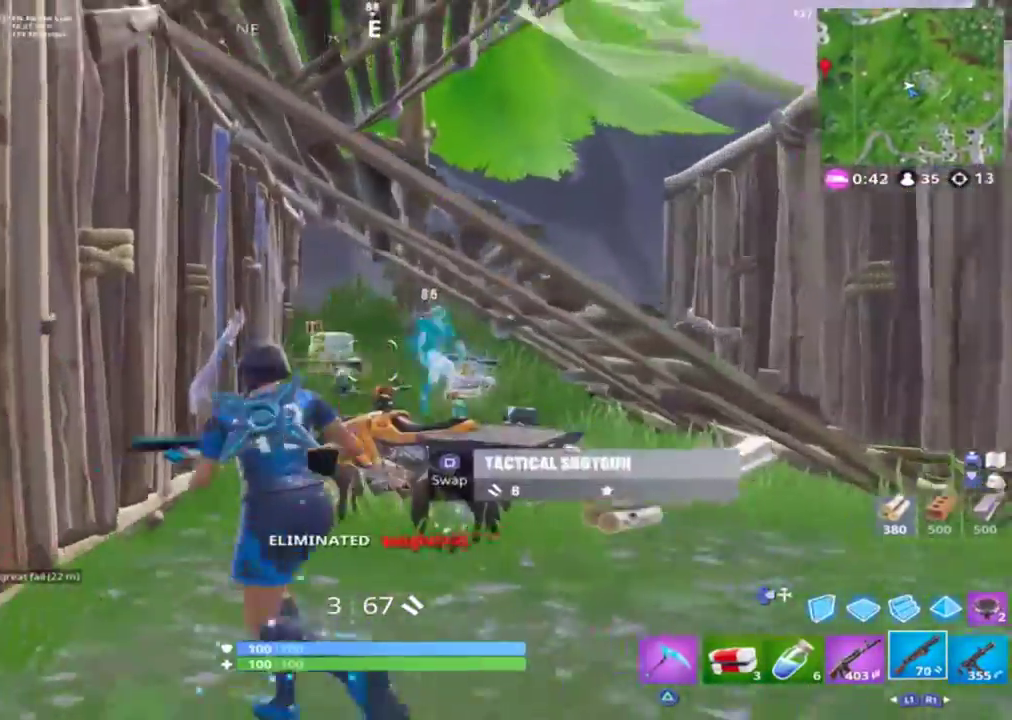
{"buttons": [], "left_stick": "up", "right_stick": "down-right", "events": [[167, "left_stick", "up"], [233, "CROSS", "down"], [333, "CROSS", "up"], [467, "right_stick", "down-right"]]}
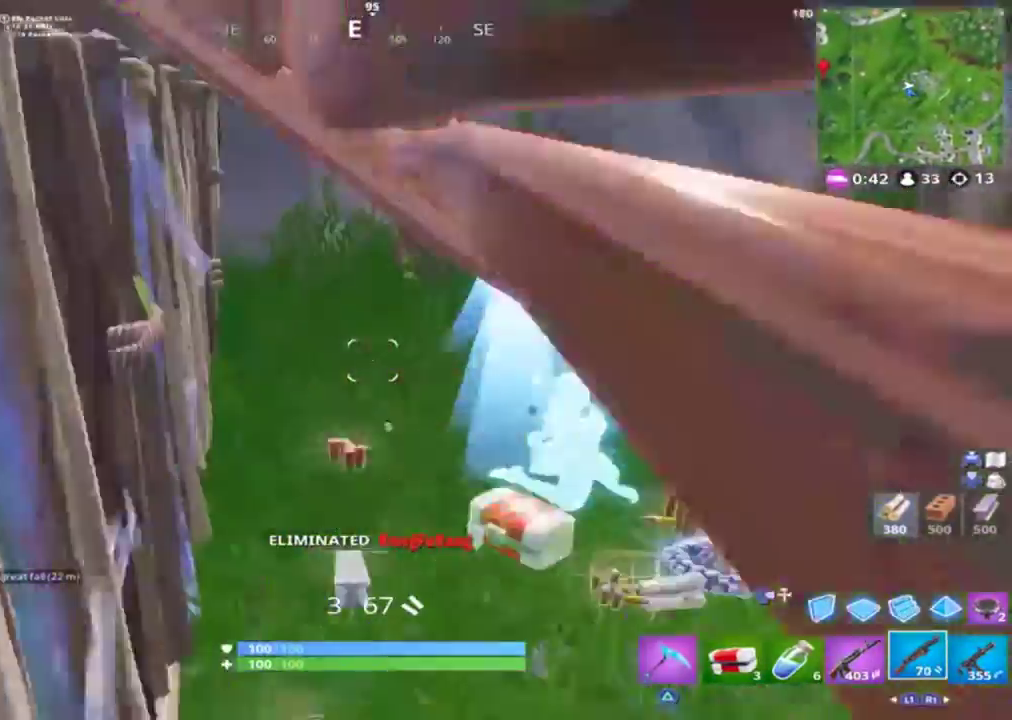
{"buttons": [], "left_stick": "up", "right_stick": "center", "events": [[400, "right_stick", "right"], [500, "right_stick", "center"]]}
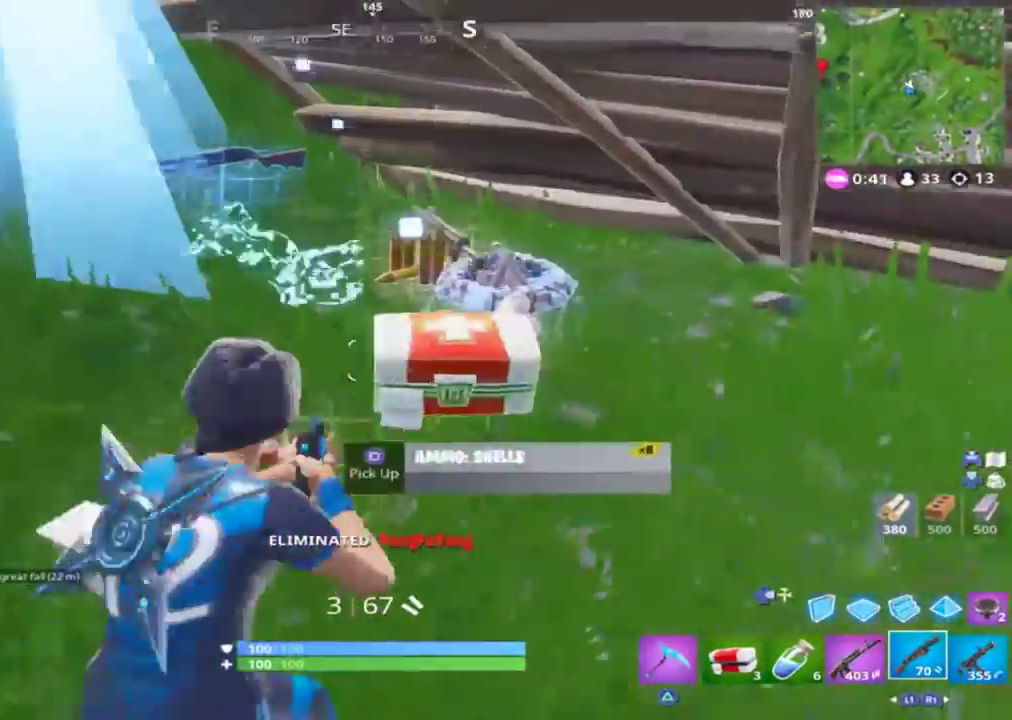
{"buttons": [], "left_stick": "up-right", "right_stick": "up-right", "events": [[267, "R3", "down"], [300, "left_stick", "up-right"], [433, "R3", "up"], [433, "right_stick", "up-right"]]}
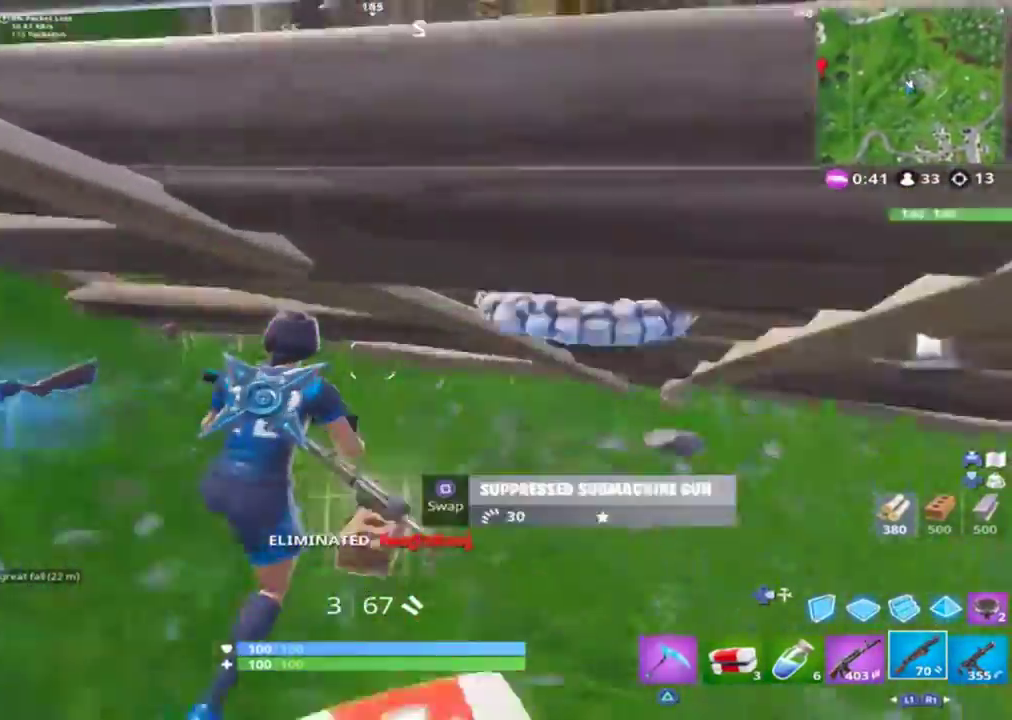
{"buttons": ["R3"], "left_stick": "up-right", "right_stick": "center", "events": [[100, "left_stick", "right"], [433, "left_stick", "up-right"], [467, "R3", "down"], [500, "right_stick", "center"]]}
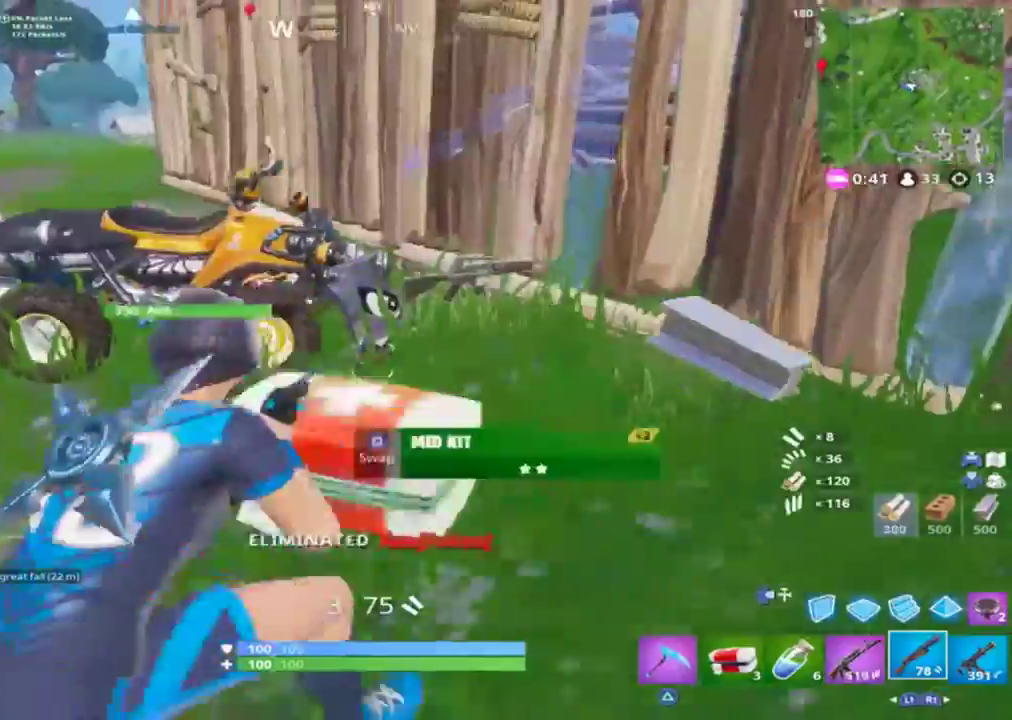
{"buttons": [], "left_stick": "up-right", "right_stick": "left", "events": [[33, "R3", "up"], [467, "right_stick", "left"]]}
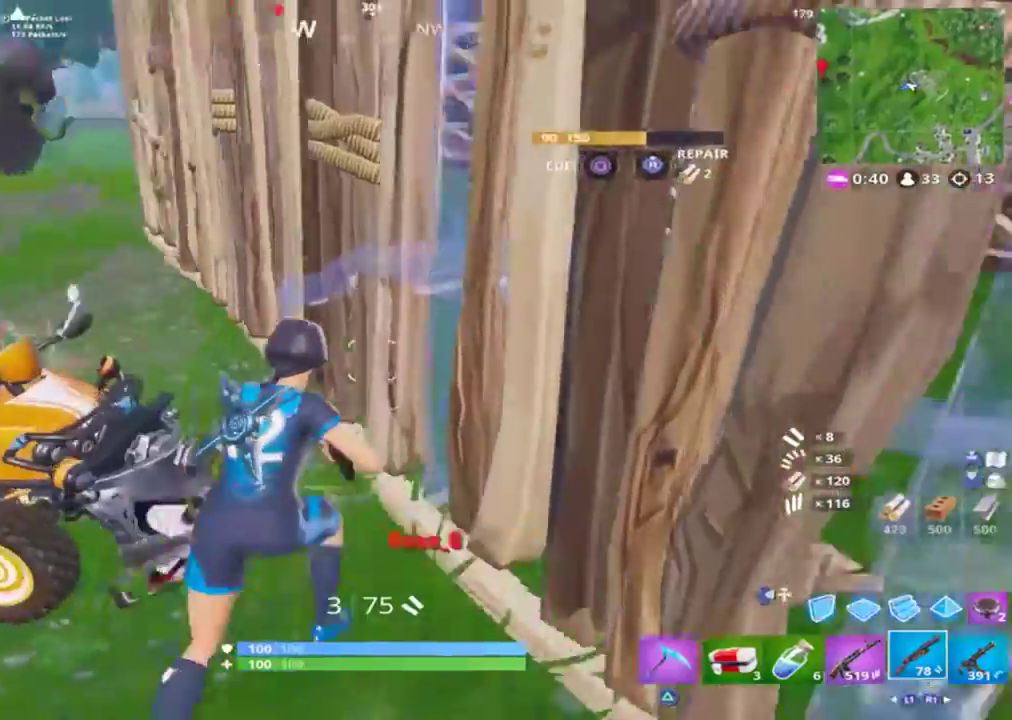
{"buttons": [], "left_stick": "up-right", "right_stick": "center", "events": [[100, "left_stick", "up"], [133, "CROSS", "down"], [233, "CROSS", "up"], [300, "left_stick", "center"], [500, "left_stick", "up-right"], [500, "right_stick", "center"]]}
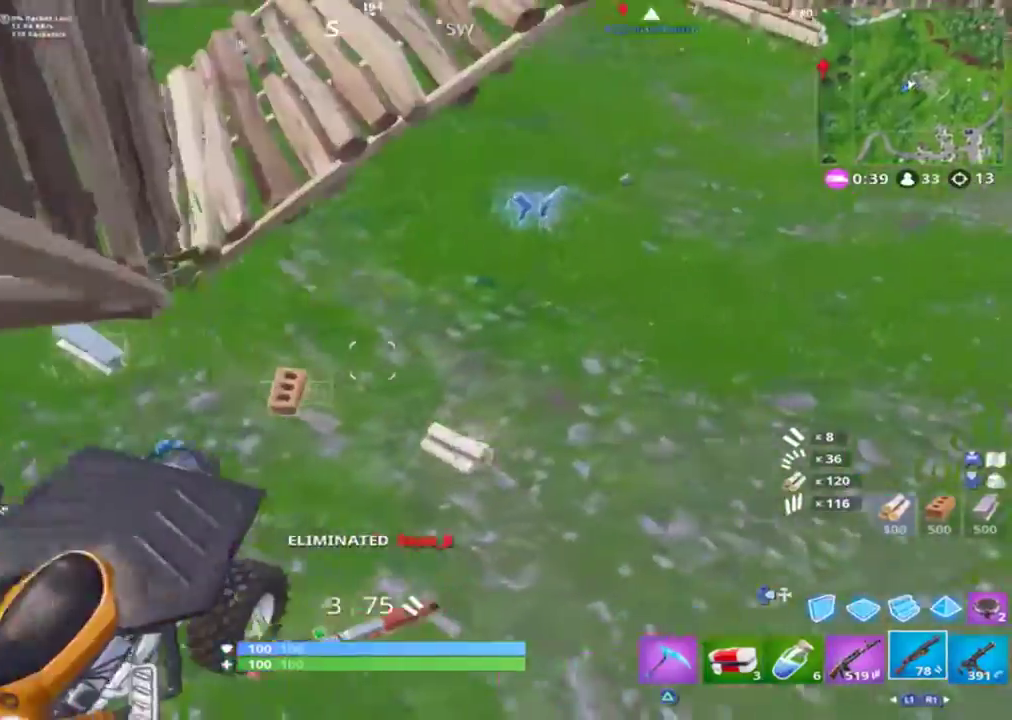
{"buttons": [], "left_stick": "up", "right_stick": "up-left", "events": [[100, "left_stick", "up"], [167, "right_stick", "up-left"]]}
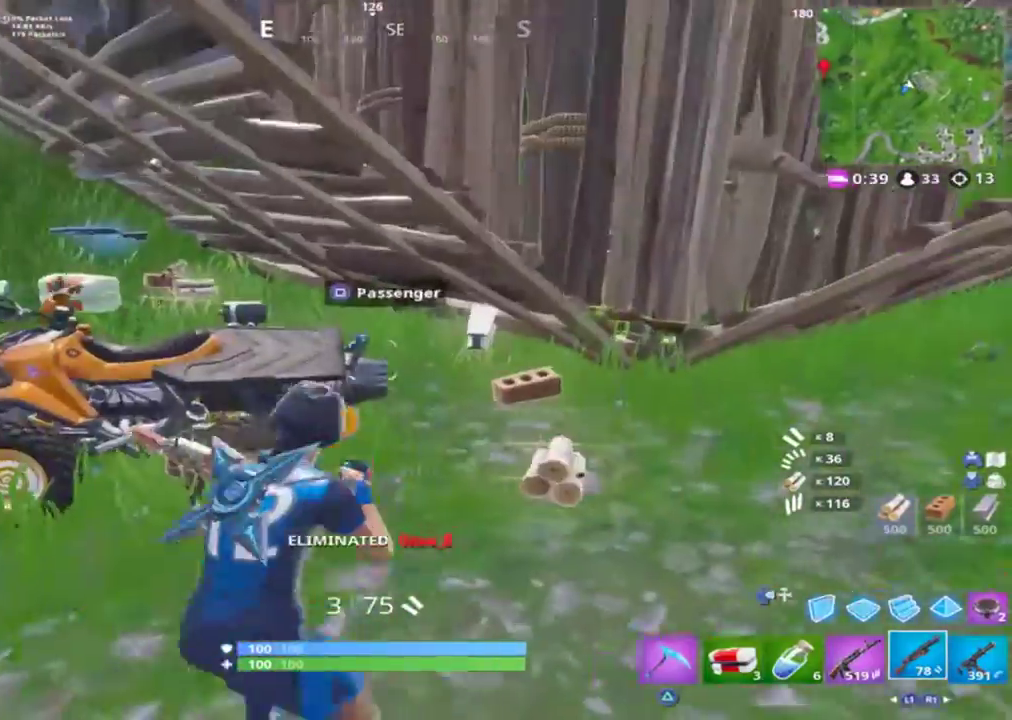
{"buttons": [], "left_stick": "up", "right_stick": "center", "events": [[133, "right_stick", "center"]]}
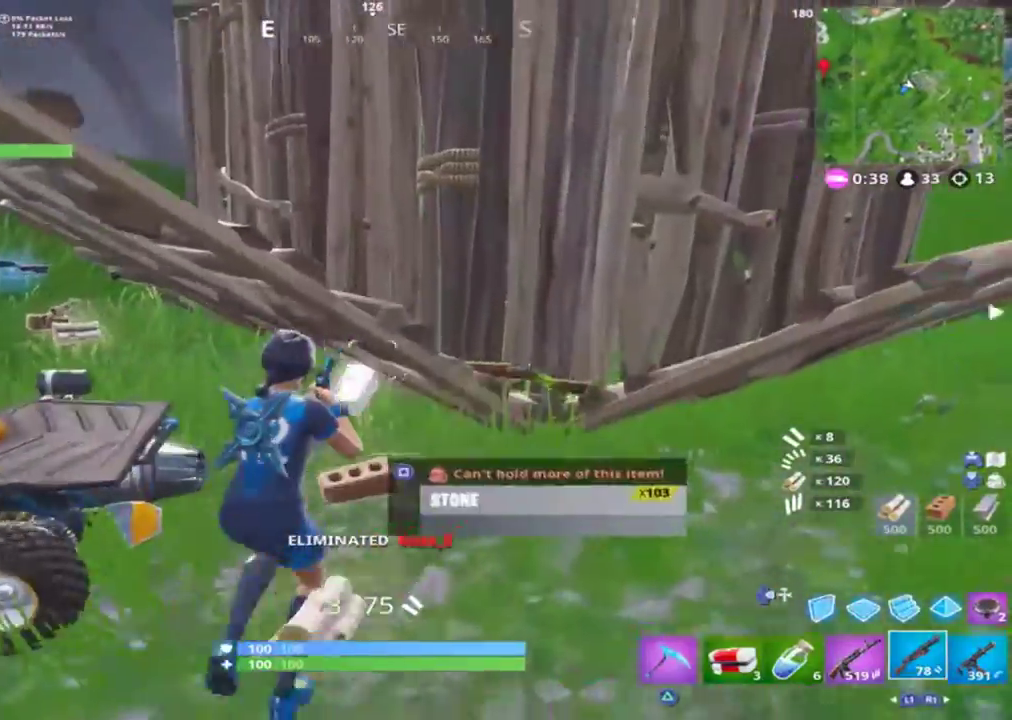
{"buttons": [], "left_stick": "up-right", "right_stick": "right", "events": [[267, "right_stick", "right"], [333, "left_stick", "up-right"]]}
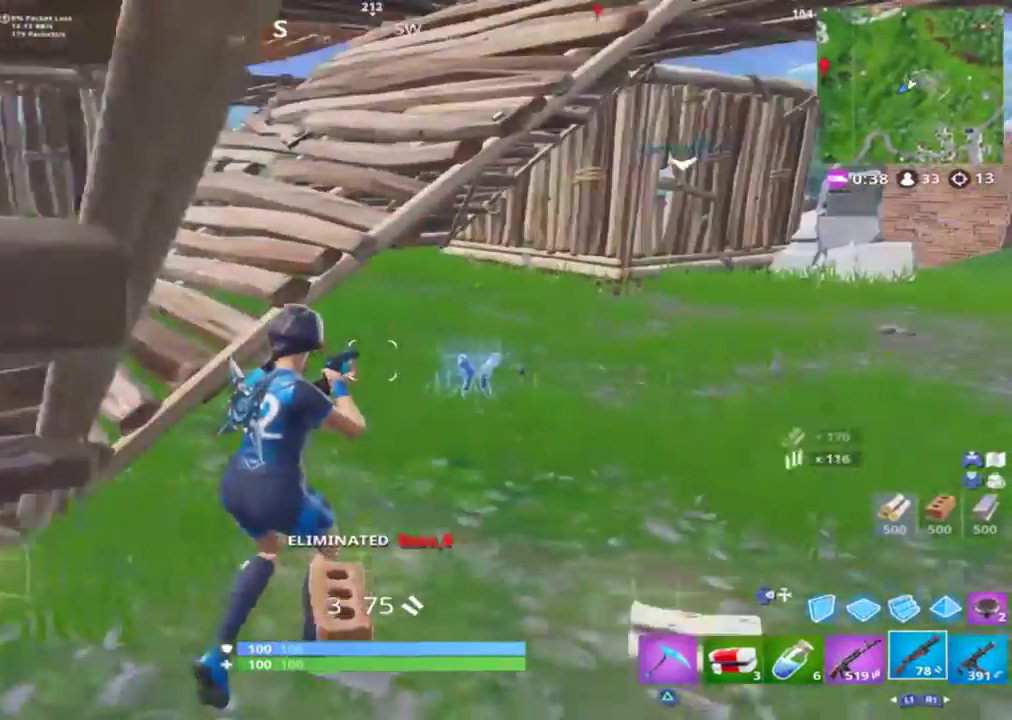
{"buttons": [], "left_stick": "up-right", "right_stick": "center", "events": [[100, "right_stick", "center"], [167, "right_stick", "right"], [367, "right_stick", "center"]]}
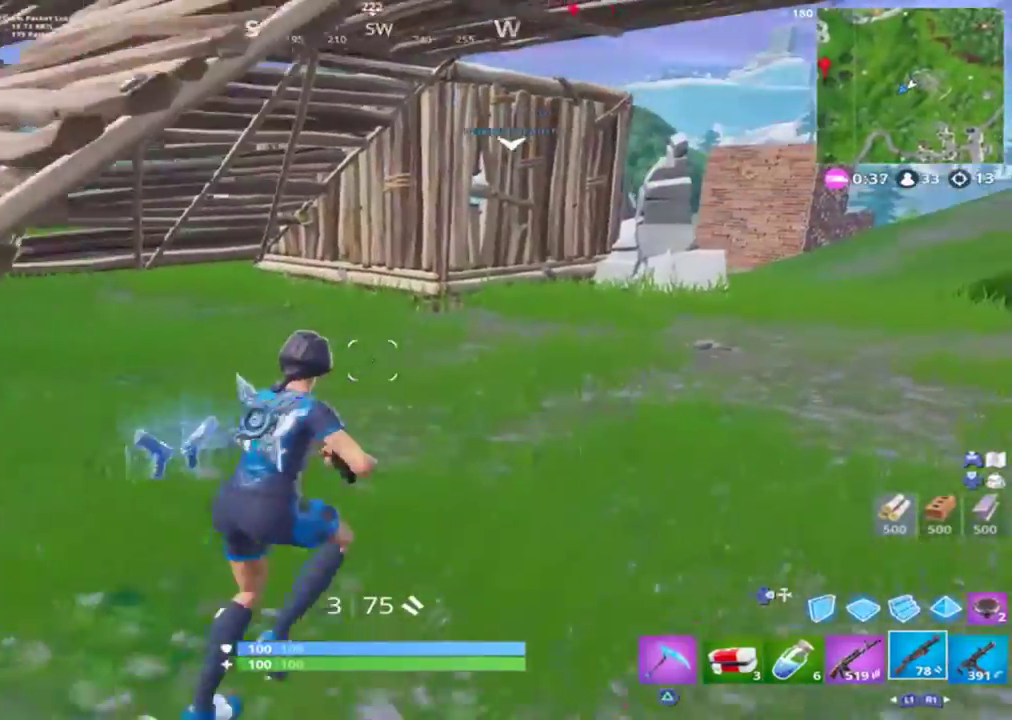
{"buttons": [], "left_stick": "up-right", "right_stick": "center", "events": [[133, "SQUARE", "down"], [233, "SQUARE", "up"], [333, "right_stick", "right"], [467, "right_stick", "center"]]}
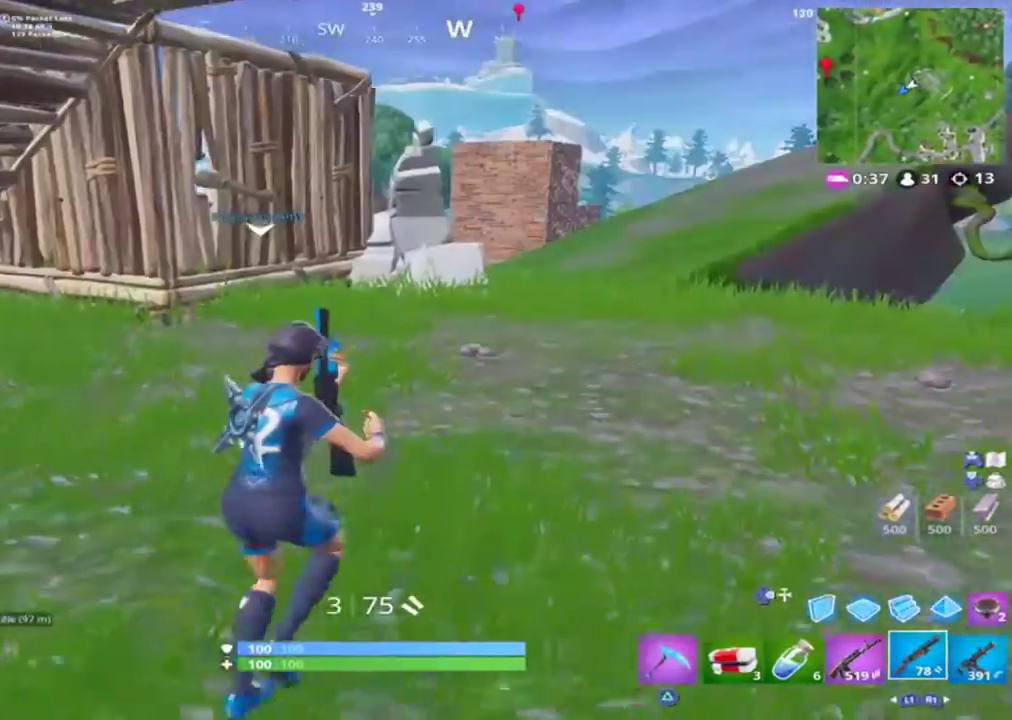
{"buttons": [], "left_stick": "center", "right_stick": "center", "events": [[33, "left_stick", "up"], [133, "CROSS", "down"], [167, "CROSS", "up"], [233, "left_stick", "center"]]}
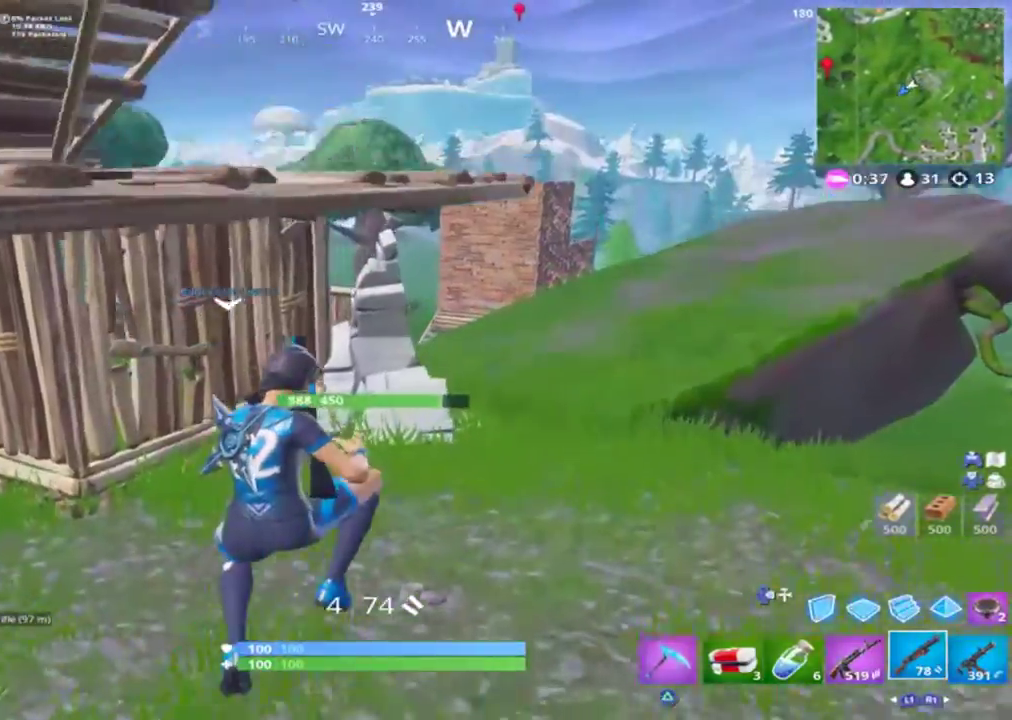
{"buttons": [], "left_stick": "up-right", "right_stick": "center", "events": [[67, "L3", "down"], [133, "left_stick", "up"], [200, "L3", "up"], [400, "left_stick", "up-right"]]}
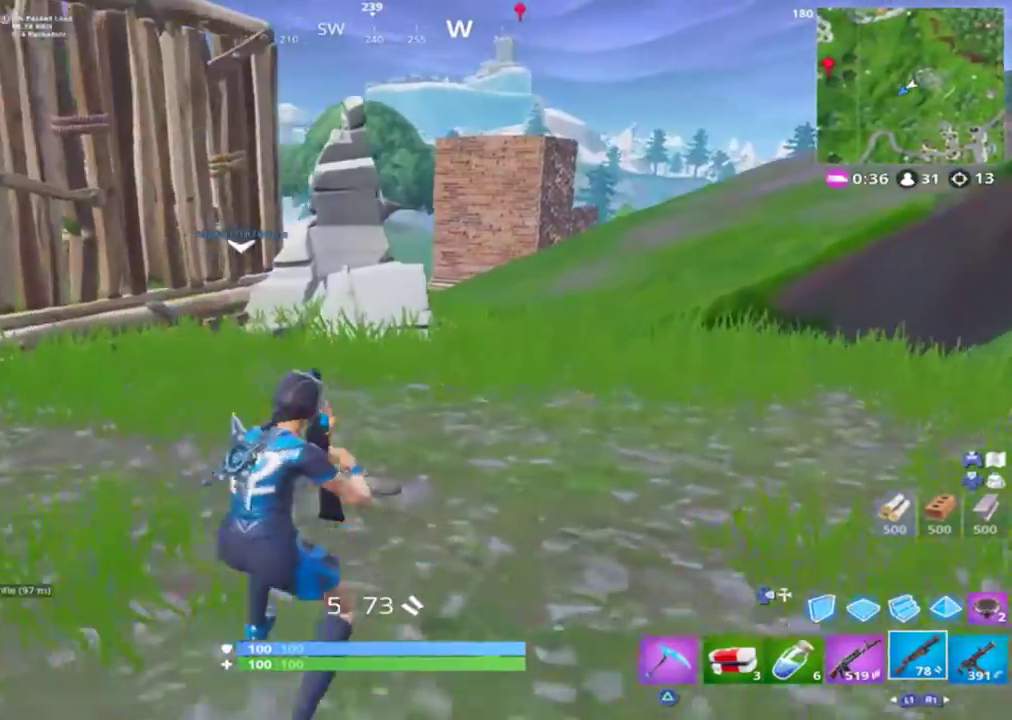
{"buttons": [], "left_stick": "up-right", "right_stick": "center", "events": [[100, "CROSS", "down"], [200, "CROSS", "up"], [200, "left_stick", "center"], [233, "L3", "down"], [267, "left_stick", "up-left"], [367, "L3", "up"], [500, "left_stick", "up-right"]]}
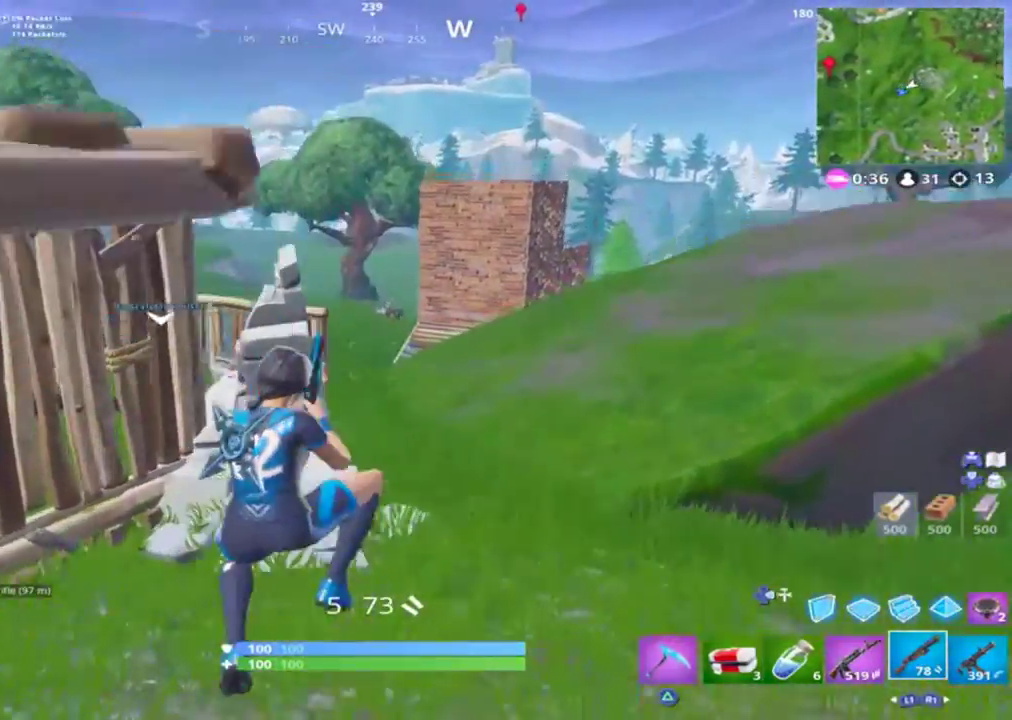
{"buttons": [], "left_stick": "up-right", "right_stick": "center", "events": [[200, "R1", "down"], [267, "R1", "up"], [367, "right_stick", "down-left"], [500, "right_stick", "center"]]}
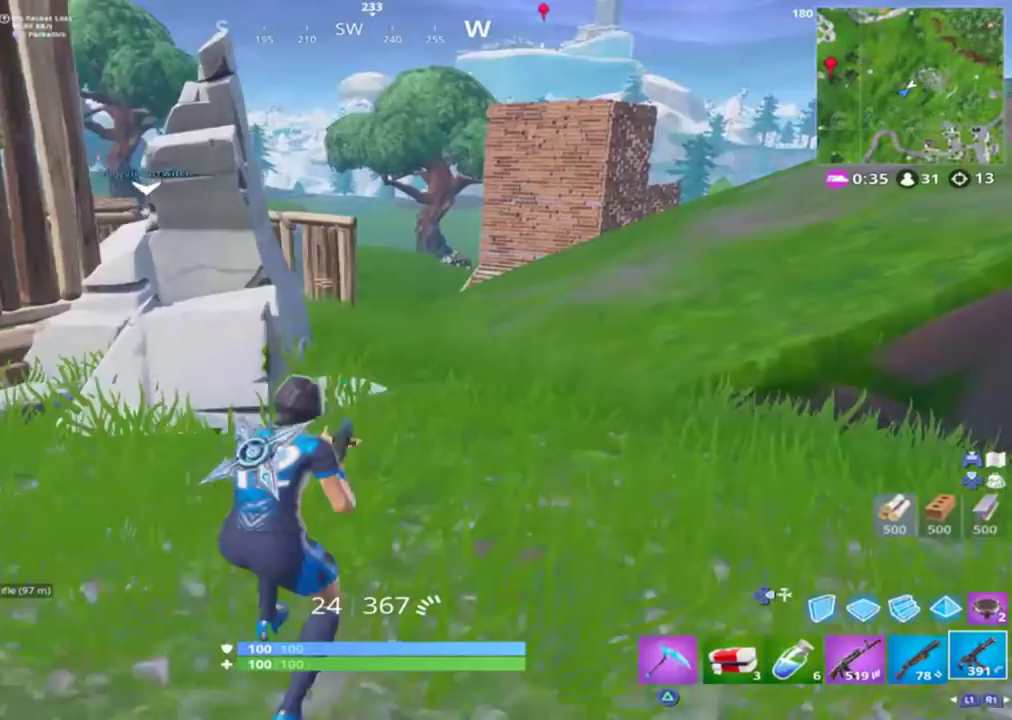
{"buttons": [], "left_stick": "up-right", "right_stick": "left", "events": [[167, "CROSS", "down"], [167, "SQUARE", "down"], [233, "CROSS", "up"], [233, "SQUARE", "up"], [300, "SQUARE", "down"], [400, "SQUARE", "up"], [433, "right_stick", "left"]]}
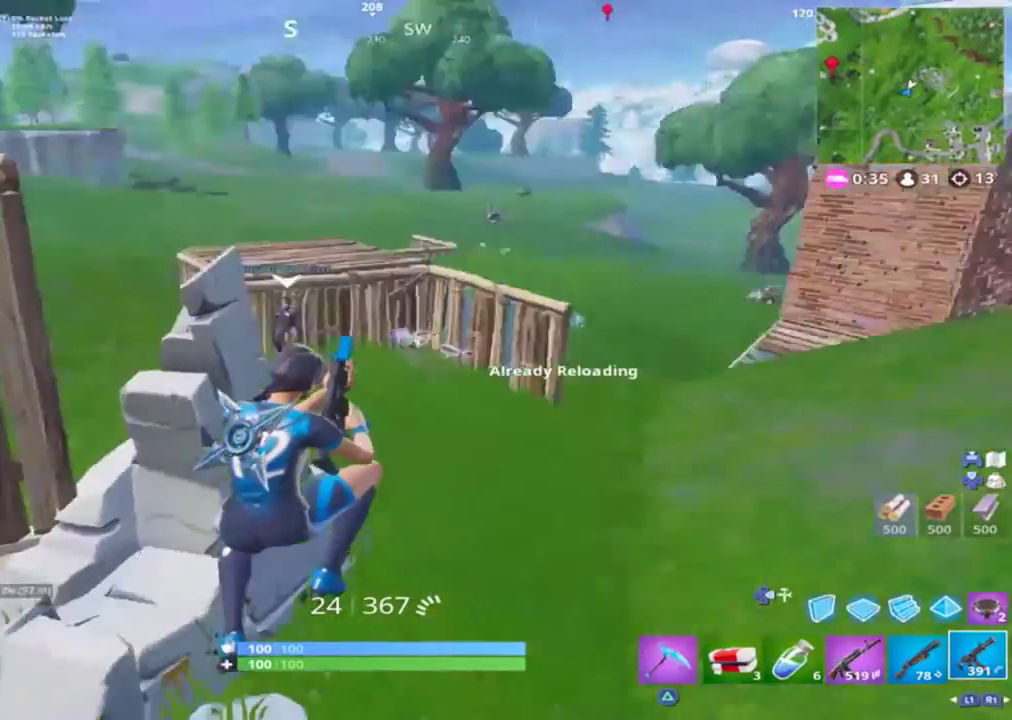
{"buttons": [], "left_stick": "up-right", "right_stick": "center", "events": [[100, "right_stick", "center"]]}
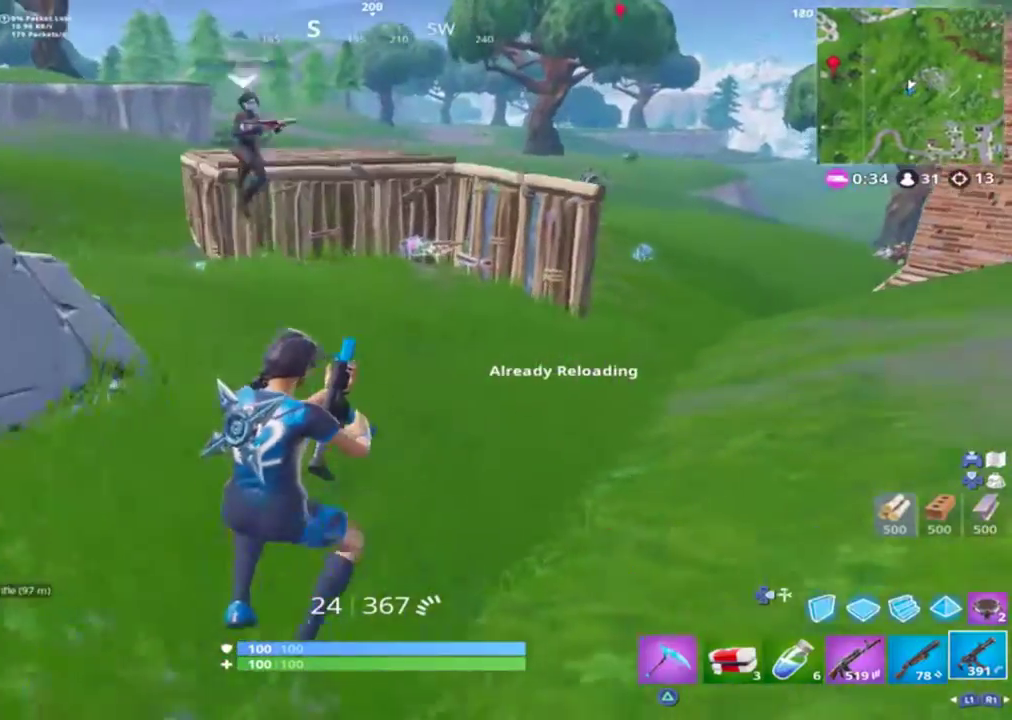
{"buttons": [], "left_stick": "up", "right_stick": "up", "events": [[400, "left_stick", "up"], [467, "right_stick", "up"]]}
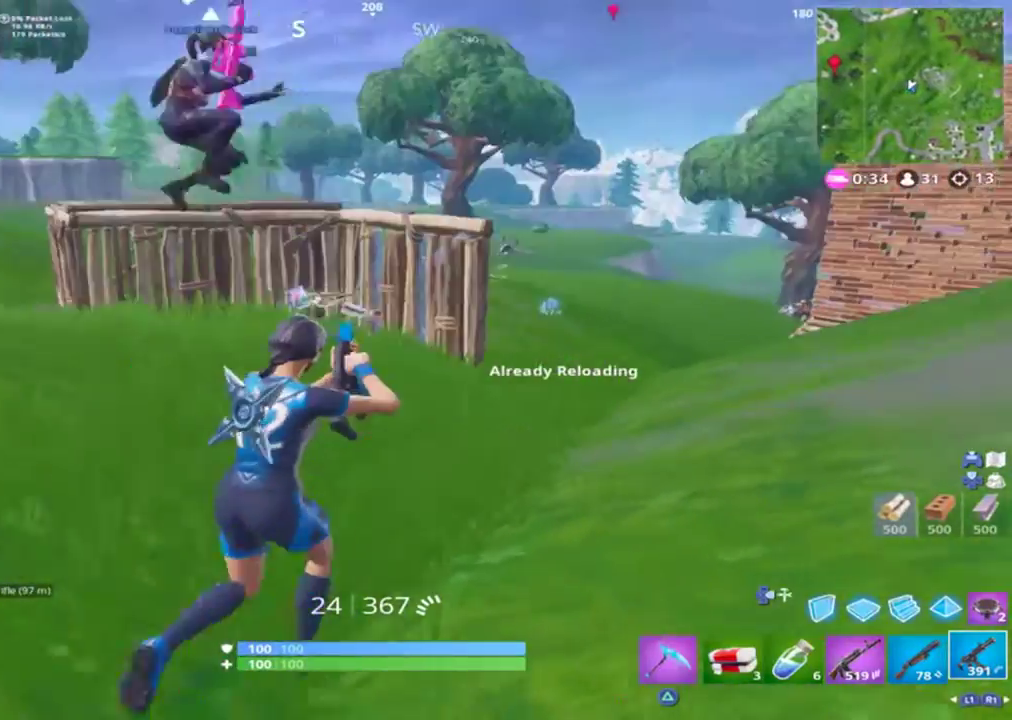
{"buttons": [], "left_stick": "up", "right_stick": "up", "events": [[67, "right_stick", "center"], [500, "right_stick", "up"]]}
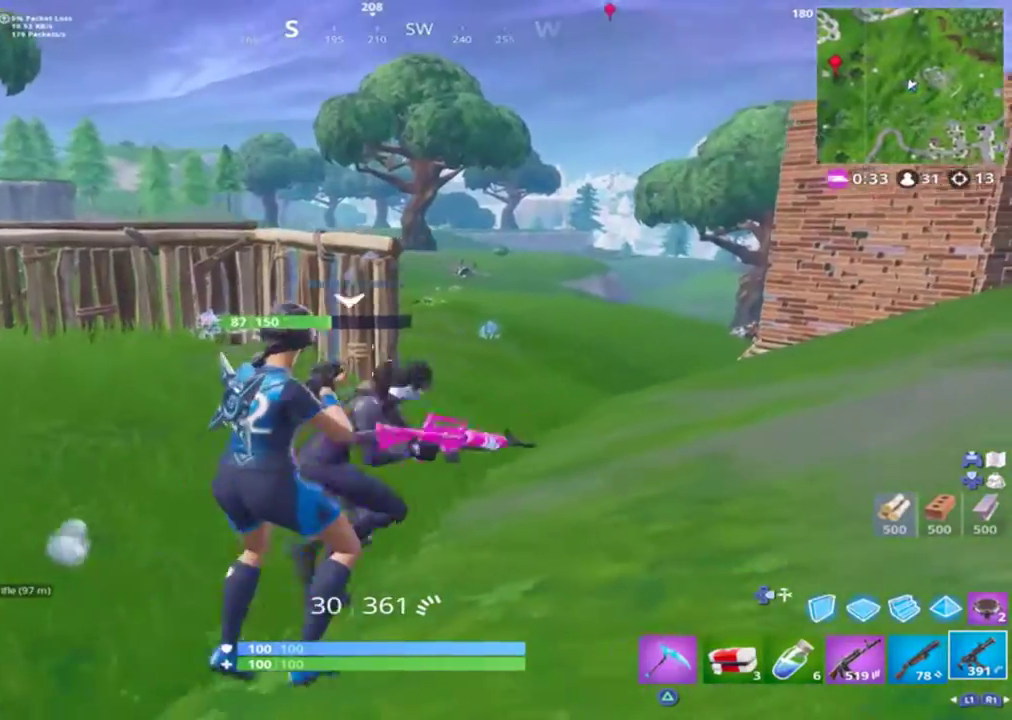
{"buttons": [], "left_stick": "up", "right_stick": "up-right", "events": [[167, "right_stick", "center"], [267, "right_stick", "up-right"]]}
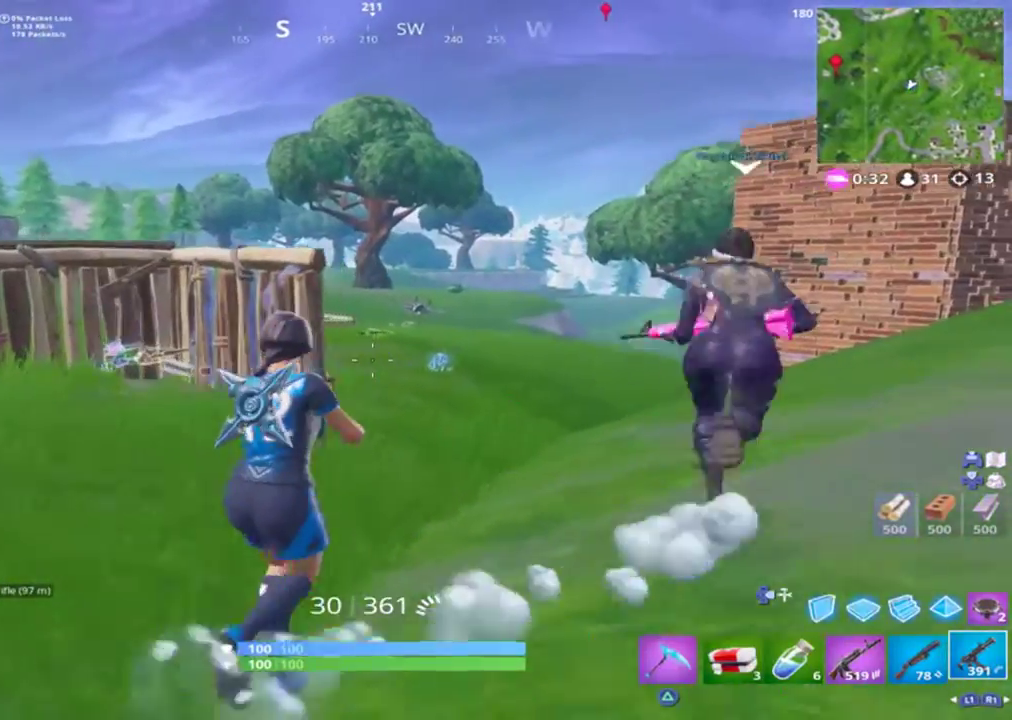
{"buttons": [], "left_stick": "up", "right_stick": "center", "events": [[233, "right_stick", "center"]]}
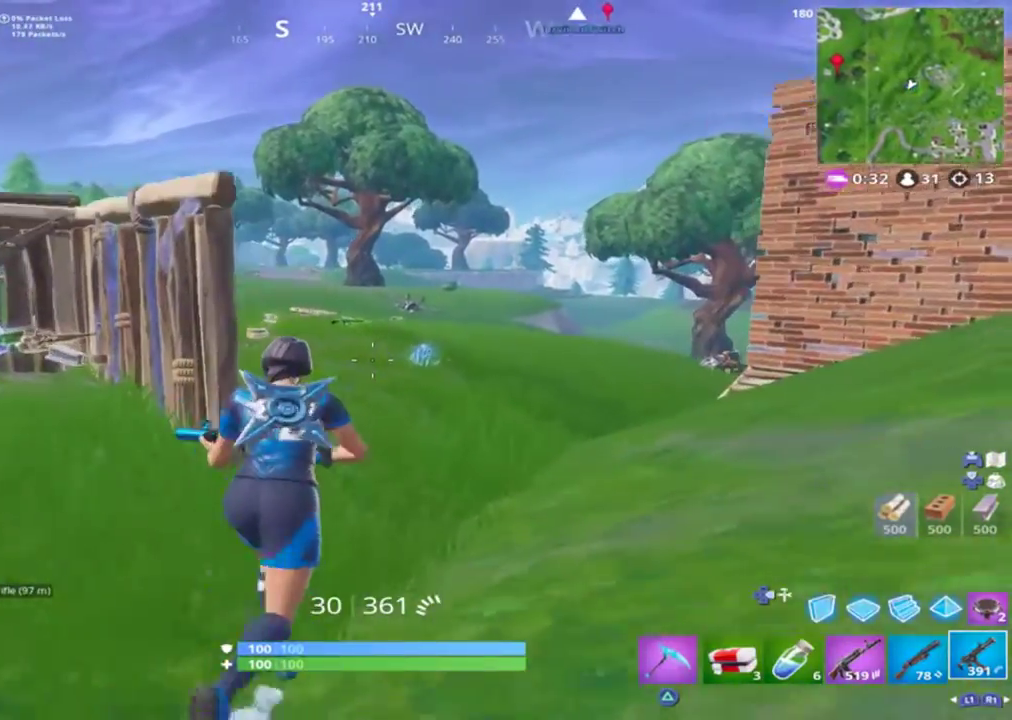
{"buttons": [], "left_stick": "up", "right_stick": "center", "events": [[200, "right_stick", "up-right"], [500, "right_stick", "center"]]}
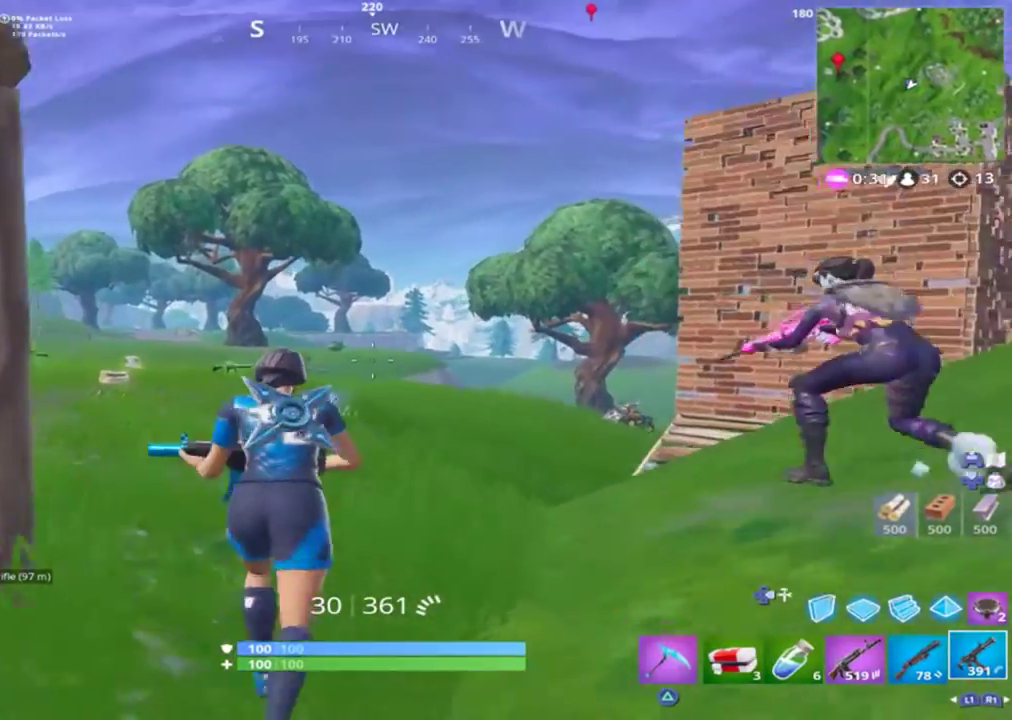
{"buttons": [], "left_stick": "up-left", "right_stick": "center", "events": [[433, "L1", "down"], [433, "left_stick", "up-left"], [500, "L1", "up"]]}
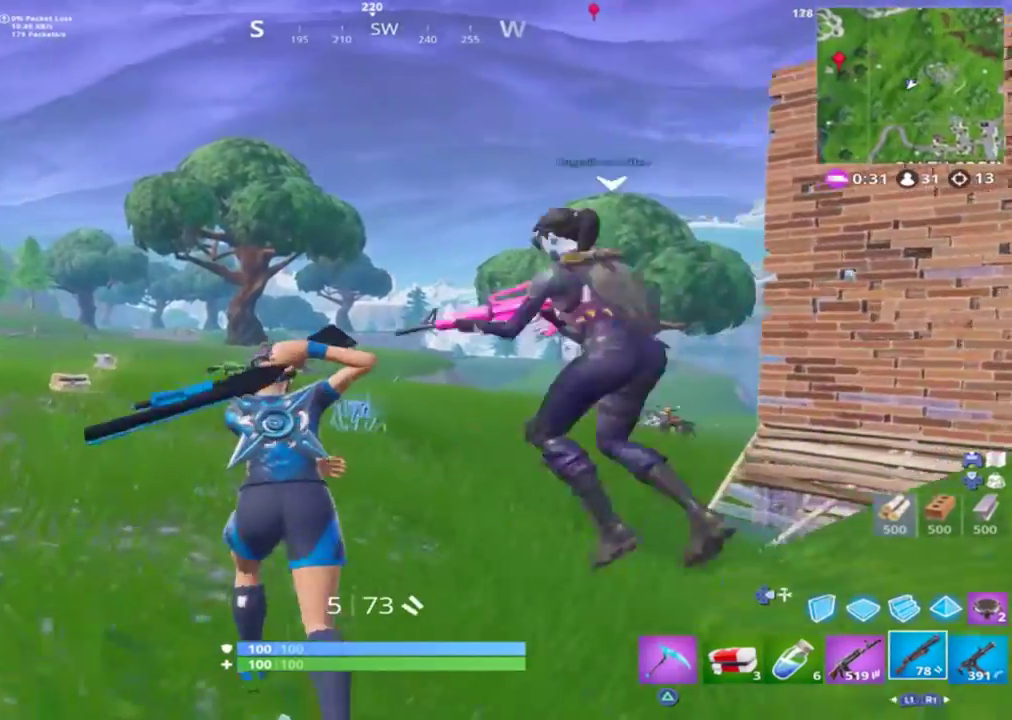
{"buttons": [], "left_stick": "up-left", "right_stick": "center", "events": [[33, "right_stick", "down-left"], [67, "L1", "down"], [167, "L1", "up"], [200, "right_stick", "center"]]}
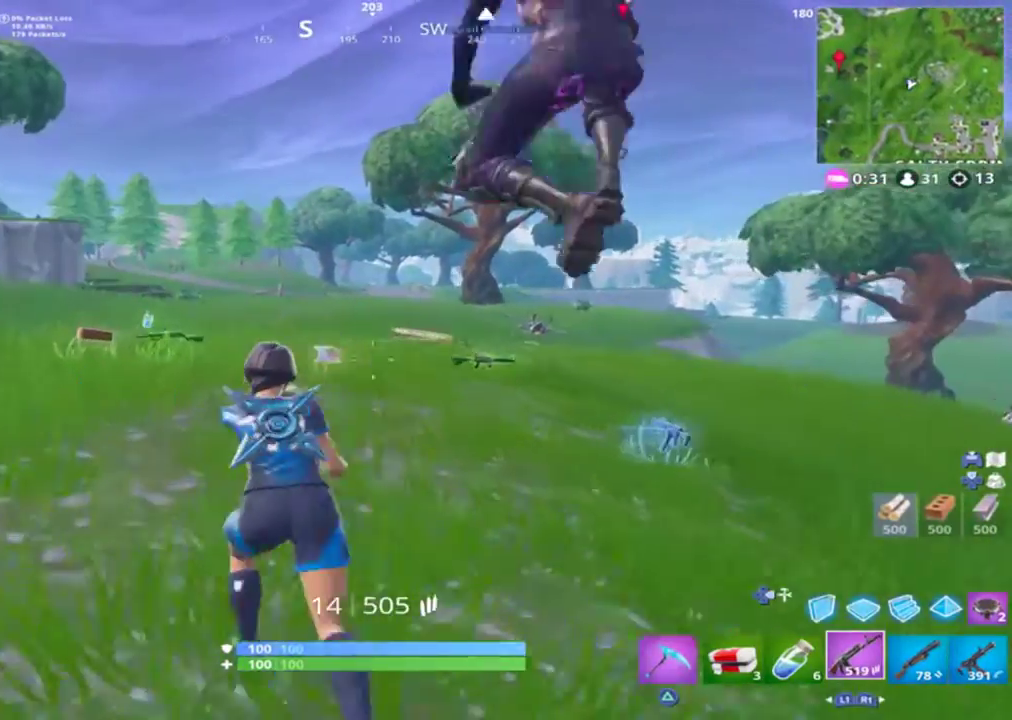
{"buttons": [], "left_stick": "up", "right_stick": "center", "events": [[33, "SQUARE", "down"], [133, "SQUARE", "up"], [233, "SQUARE", "down"], [233, "left_stick", "up"], [267, "SQUARE", "up"], [300, "SQUARE", "down"], [400, "SQUARE", "up"]]}
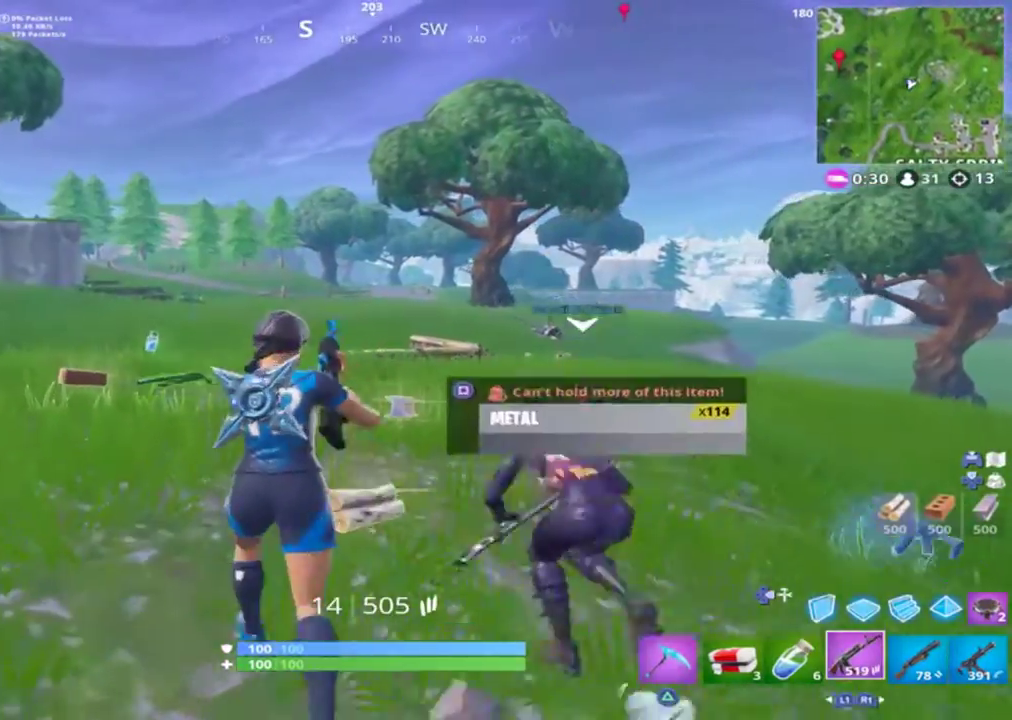
{"buttons": ["CROSS", "TRIANGLE"], "left_stick": "up", "right_stick": "center", "events": [[67, "TRIANGLE", "down"], [133, "TRIANGLE", "up"], [467, "CROSS", "down"], [500, "TRIANGLE", "down"]]}